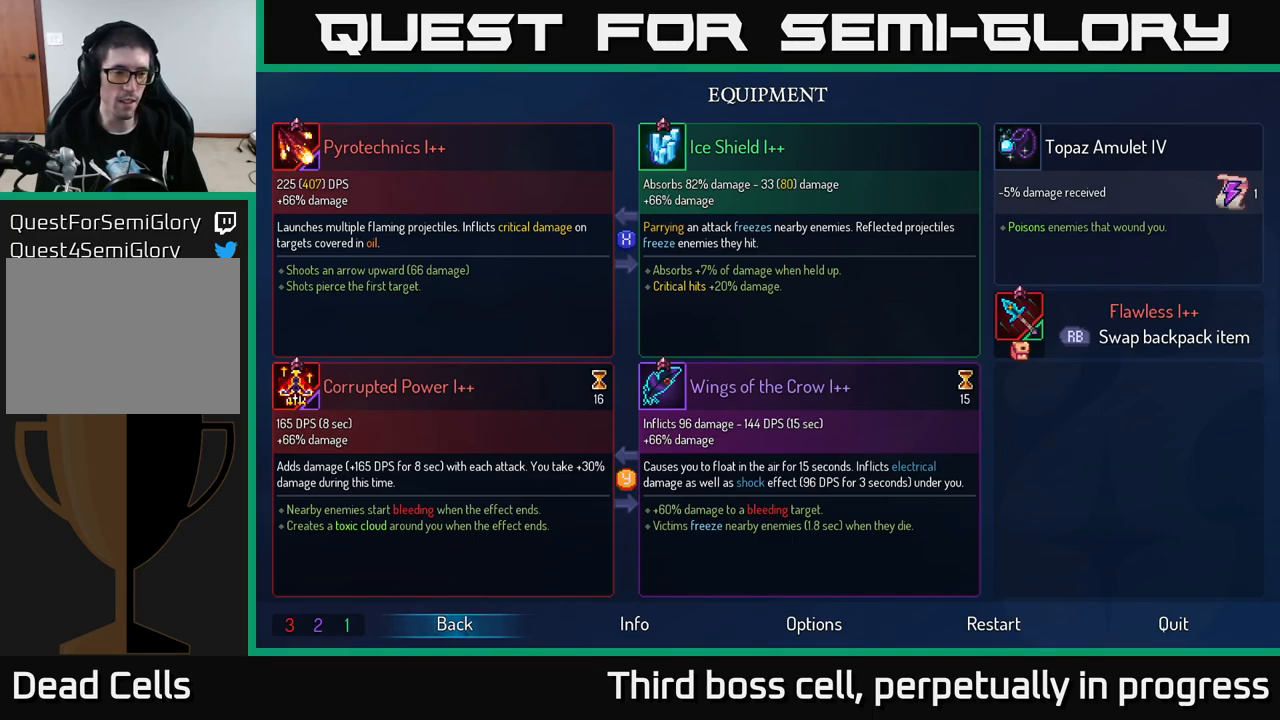
Gameplay with a controller (Xbox layout); each line is a JSON object with the inputs held at the frame after it. "events" lists button and stick changes between this image and that frame as [ms after this image, input, new state], when the widget could be followed in between.
{"buttons": [], "left_stick": "right", "right_stick": "center", "events": [[200, "B", "down"], [233, "left_stick", "right"], [317, "B", "up"]]}
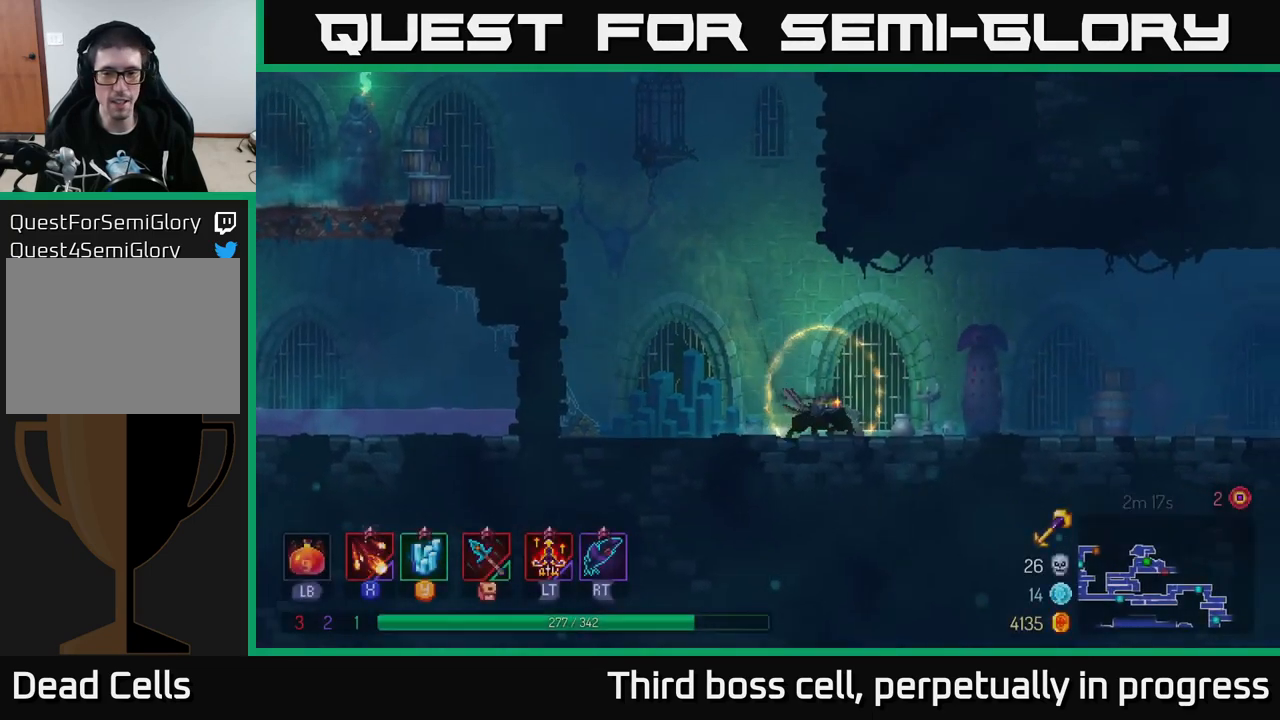
{"buttons": ["A"], "left_stick": "right", "right_stick": "center", "events": [[417, "A", "down"]]}
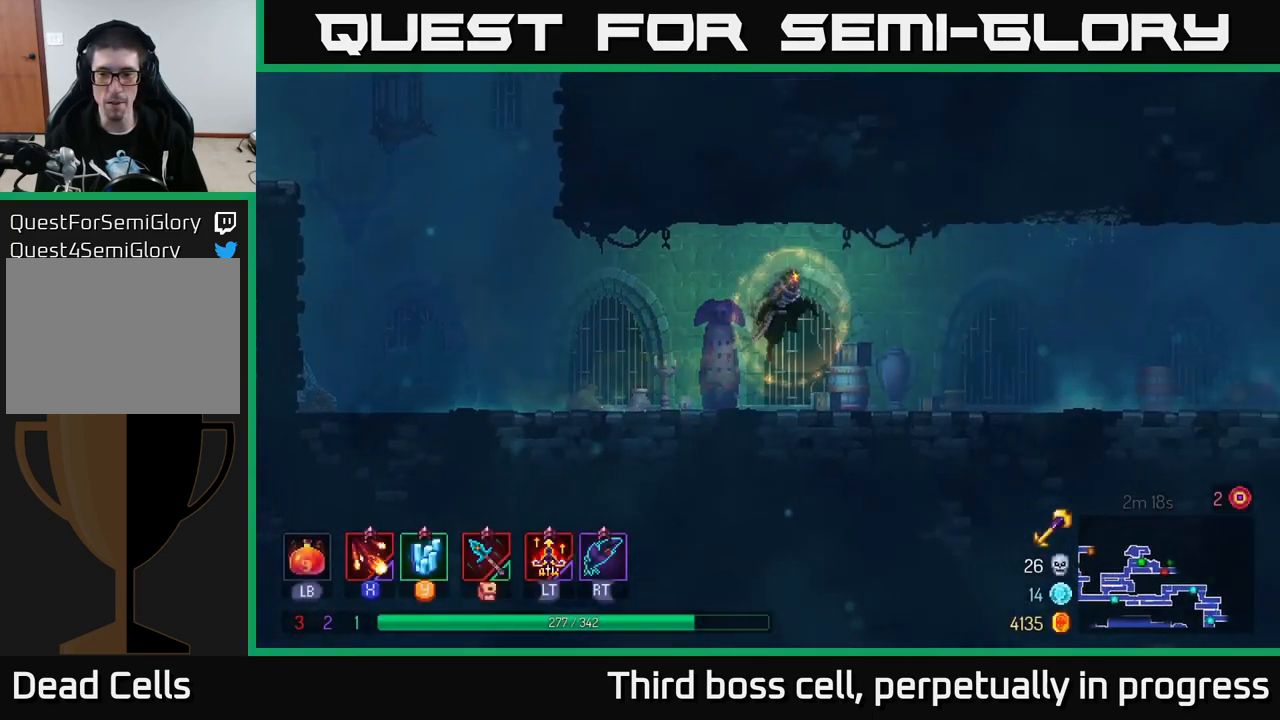
{"buttons": ["B"], "left_stick": "right", "right_stick": "center", "events": [[183, "A", "up"], [333, "B", "down"]]}
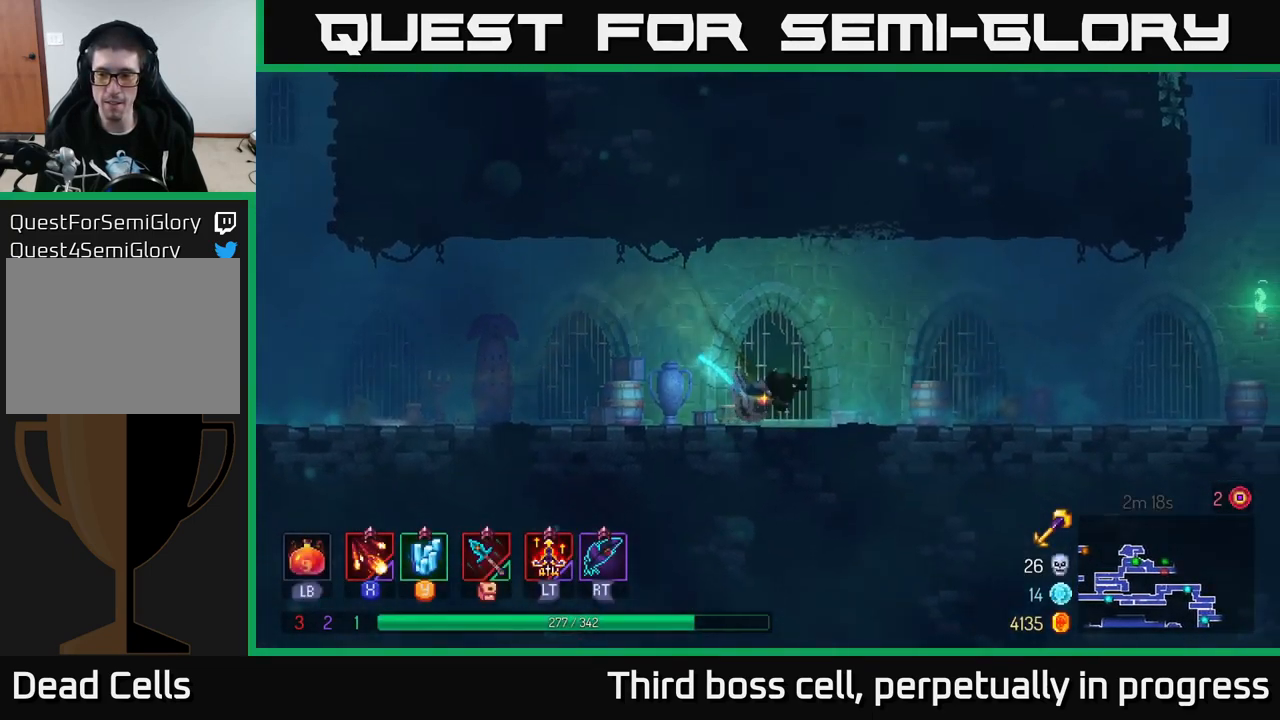
{"buttons": [], "left_stick": "right", "right_stick": "center", "events": [[67, "B", "up"]]}
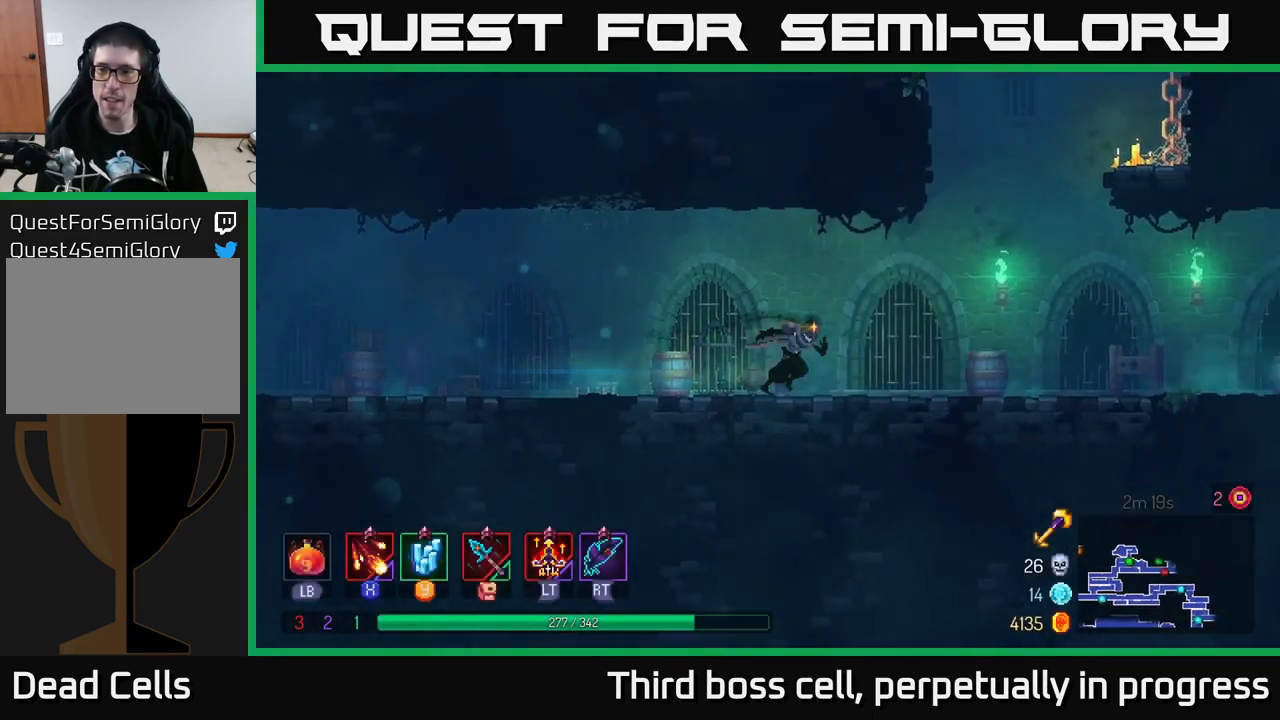
{"buttons": [], "left_stick": "right", "right_stick": "center", "events": [[383, "A", "down"], [467, "A", "up"]]}
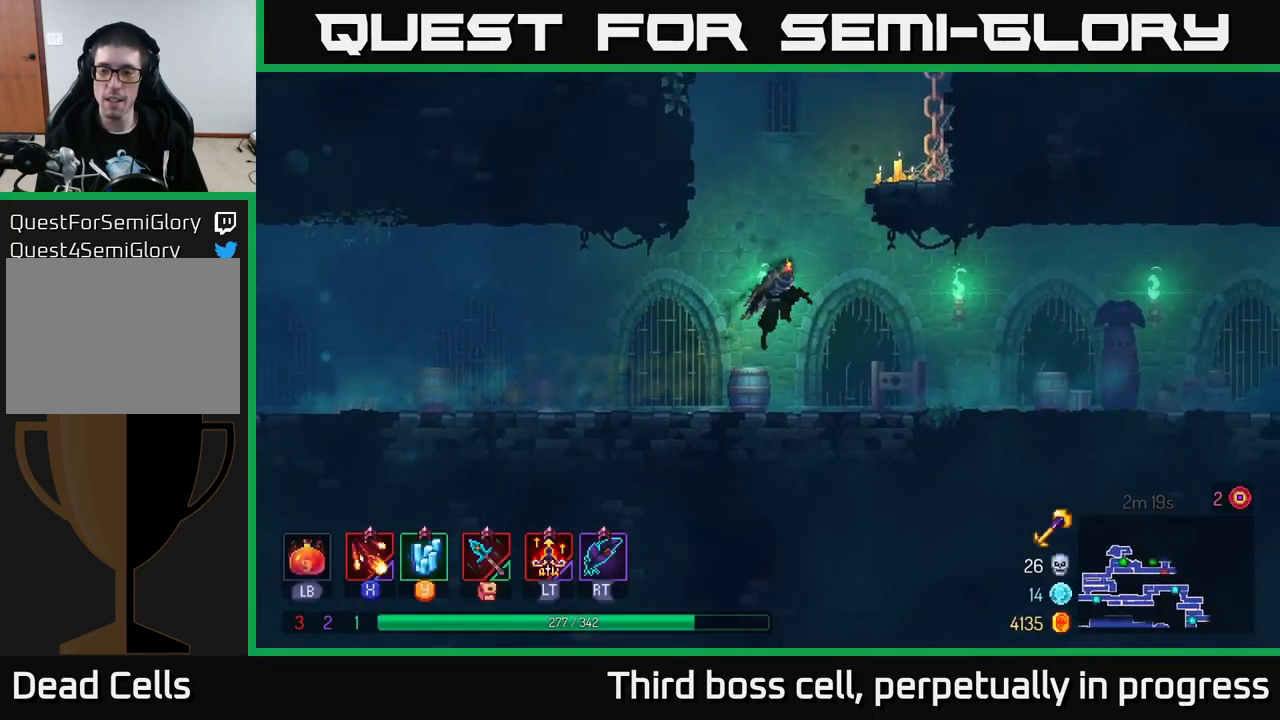
{"buttons": [], "left_stick": "right", "right_stick": "center", "events": [[33, "A", "down"], [217, "A", "up"]]}
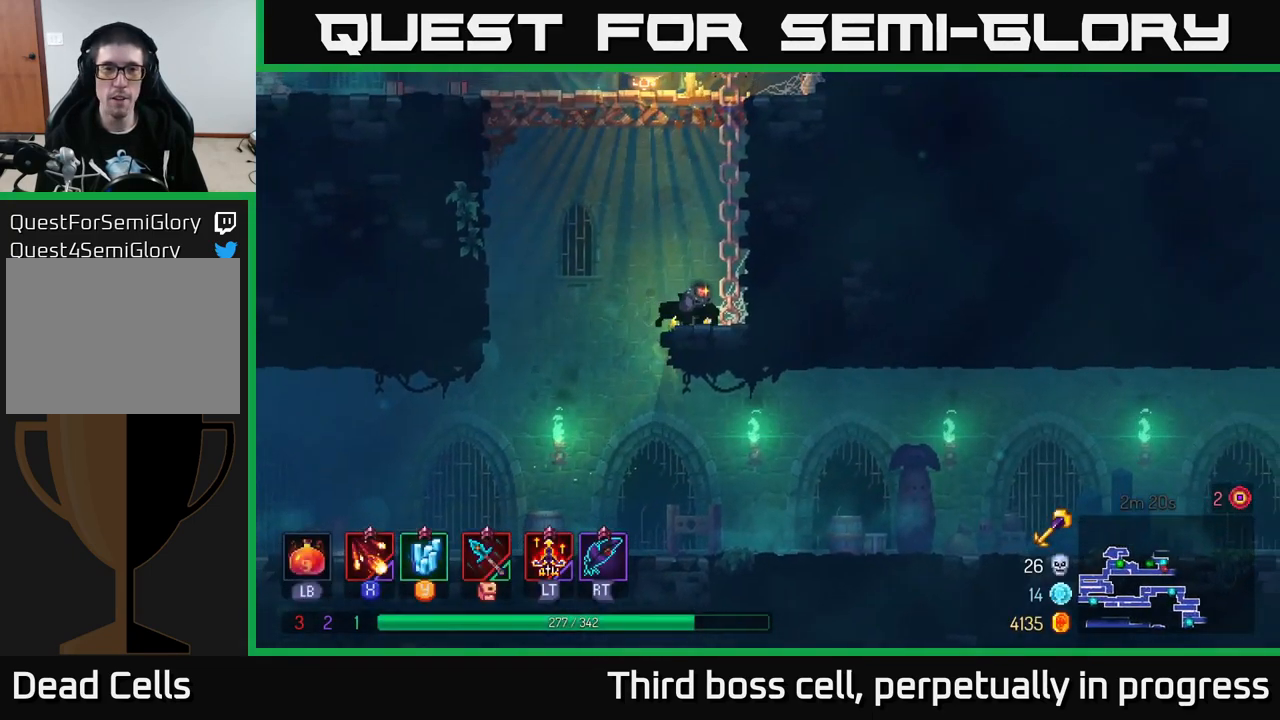
{"buttons": [], "left_stick": "up-left", "right_stick": "center", "events": [[100, "A", "down"], [150, "left_stick", "up"], [200, "left_stick", "up-left"], [217, "A", "up"], [283, "A", "down"], [467, "A", "up"]]}
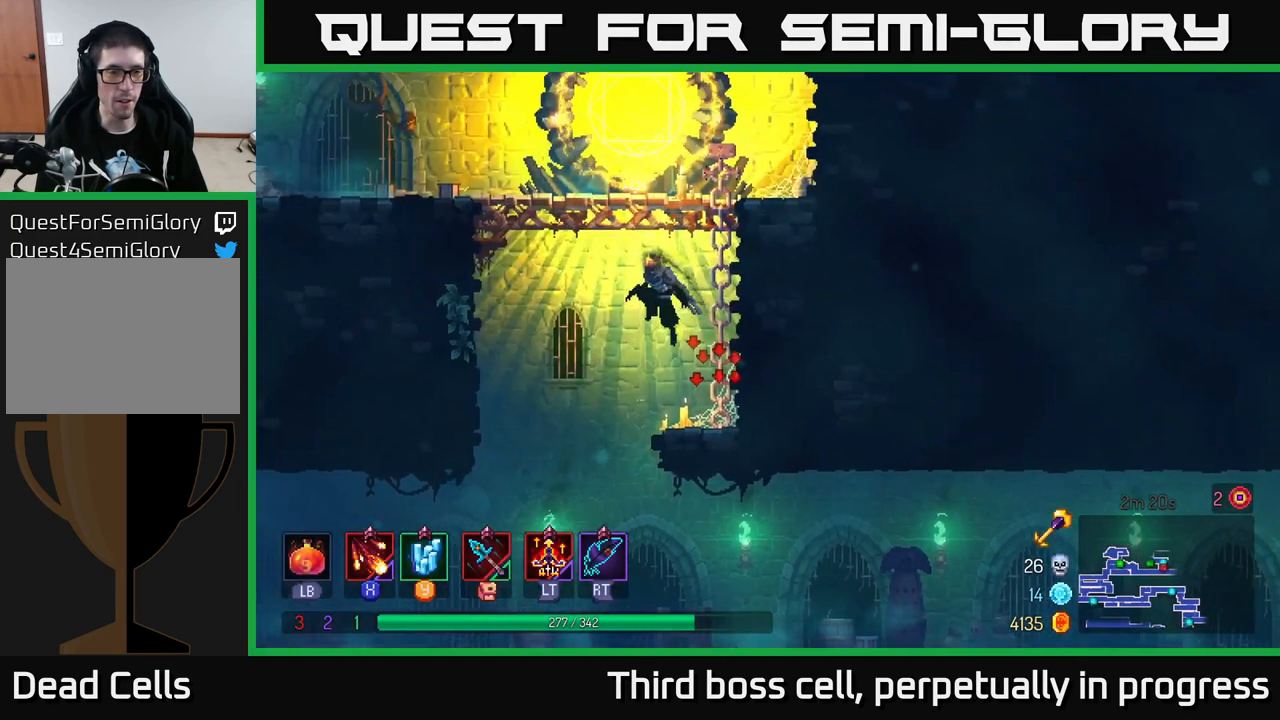
{"buttons": ["B"], "left_stick": "left", "right_stick": "center", "events": [[100, "A", "down"], [250, "A", "up"], [500, "B", "down"], [500, "left_stick", "left"]]}
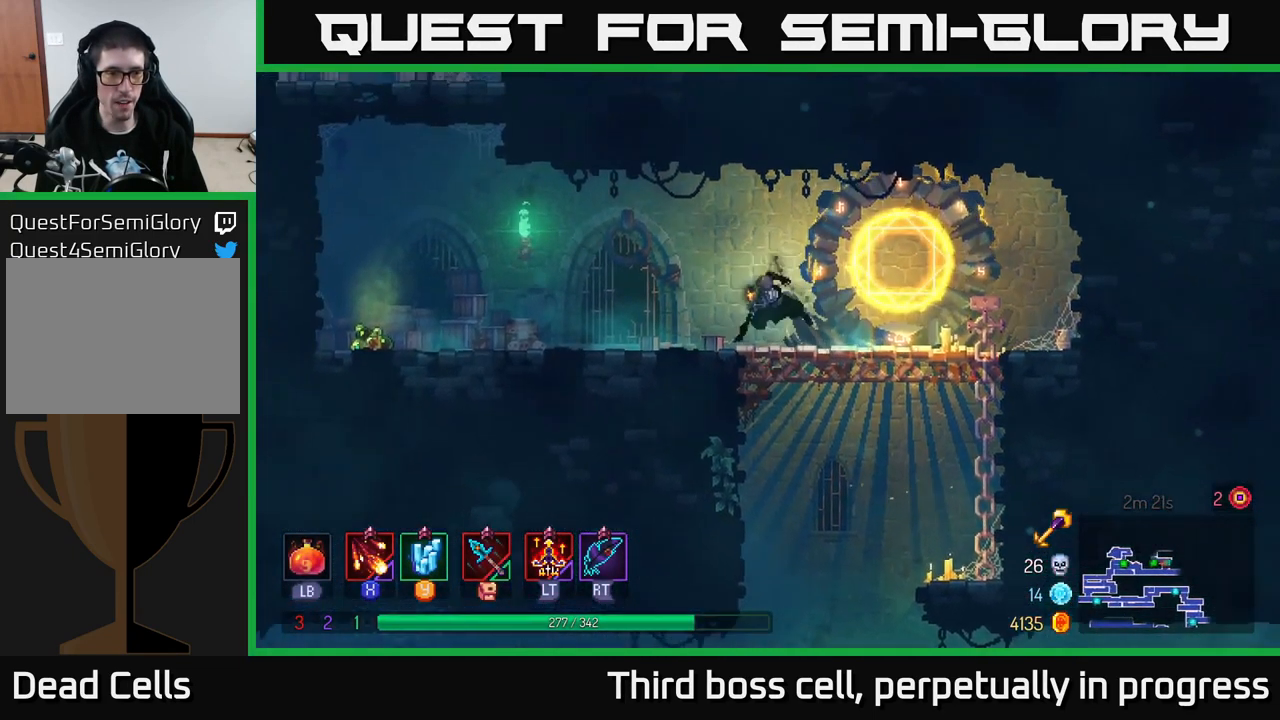
{"buttons": [], "left_stick": "left", "right_stick": "center", "events": [[133, "B", "up"]]}
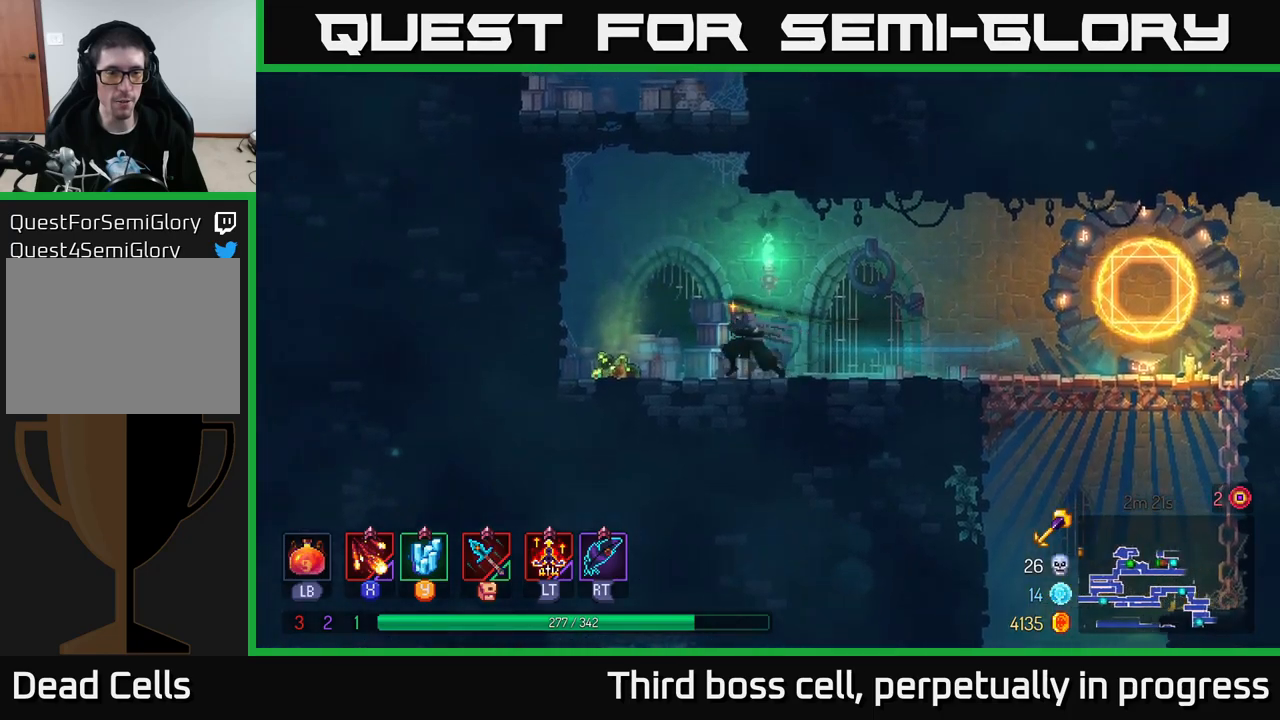
{"buttons": [], "left_stick": "up", "right_stick": "center", "events": [[183, "R1", "down"], [267, "A", "down"], [300, "R1", "up"], [367, "left_stick", "up"], [400, "A", "up"]]}
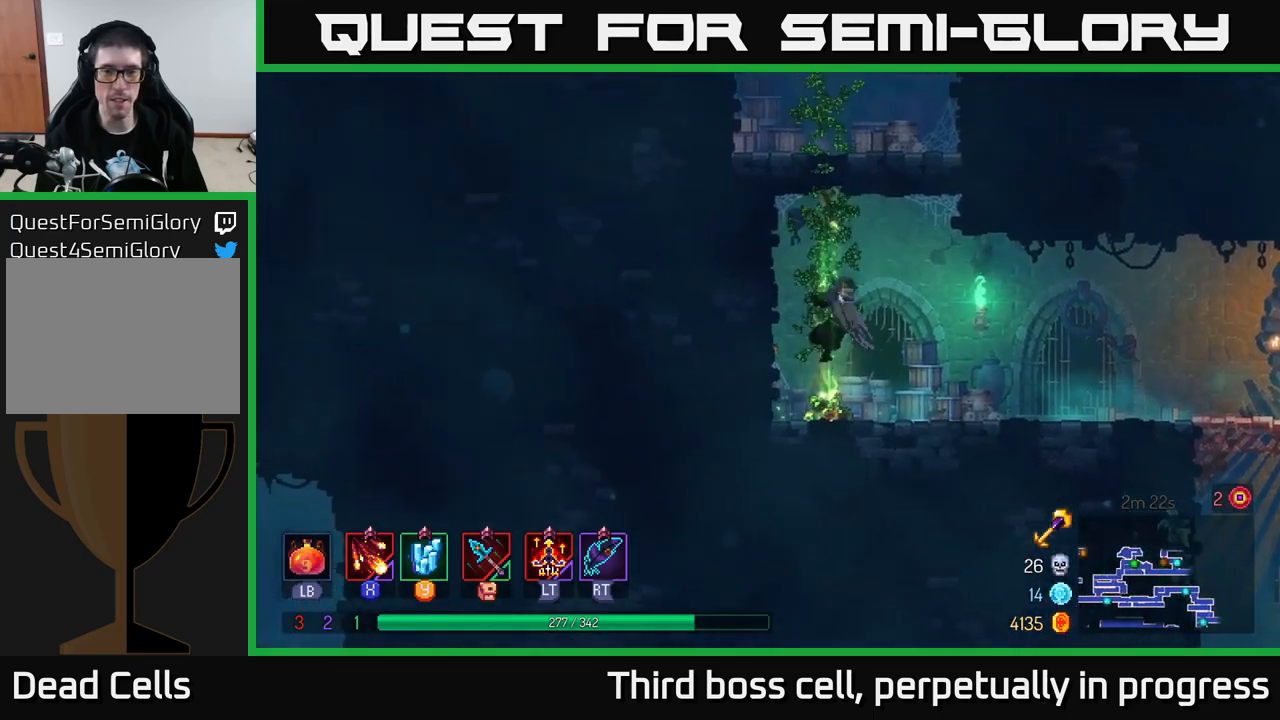
{"buttons": [], "left_stick": "up", "right_stick": "center", "events": []}
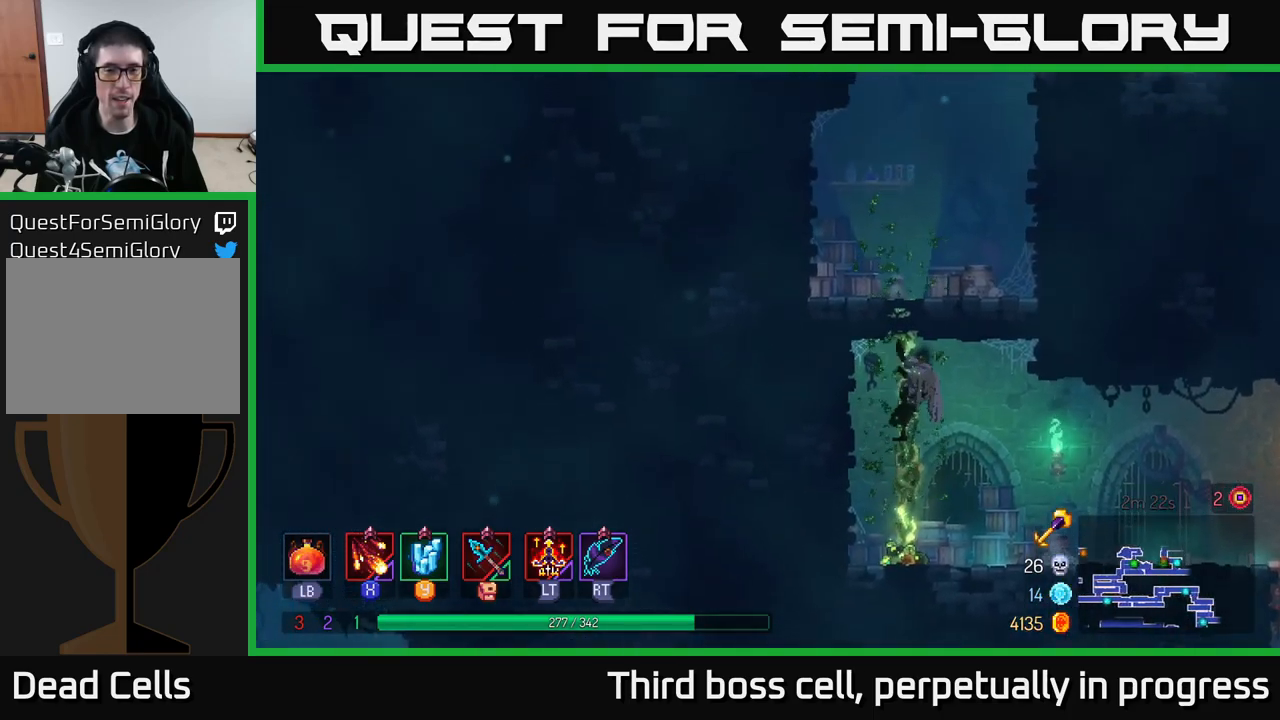
{"buttons": [], "left_stick": "up", "right_stick": "center", "events": []}
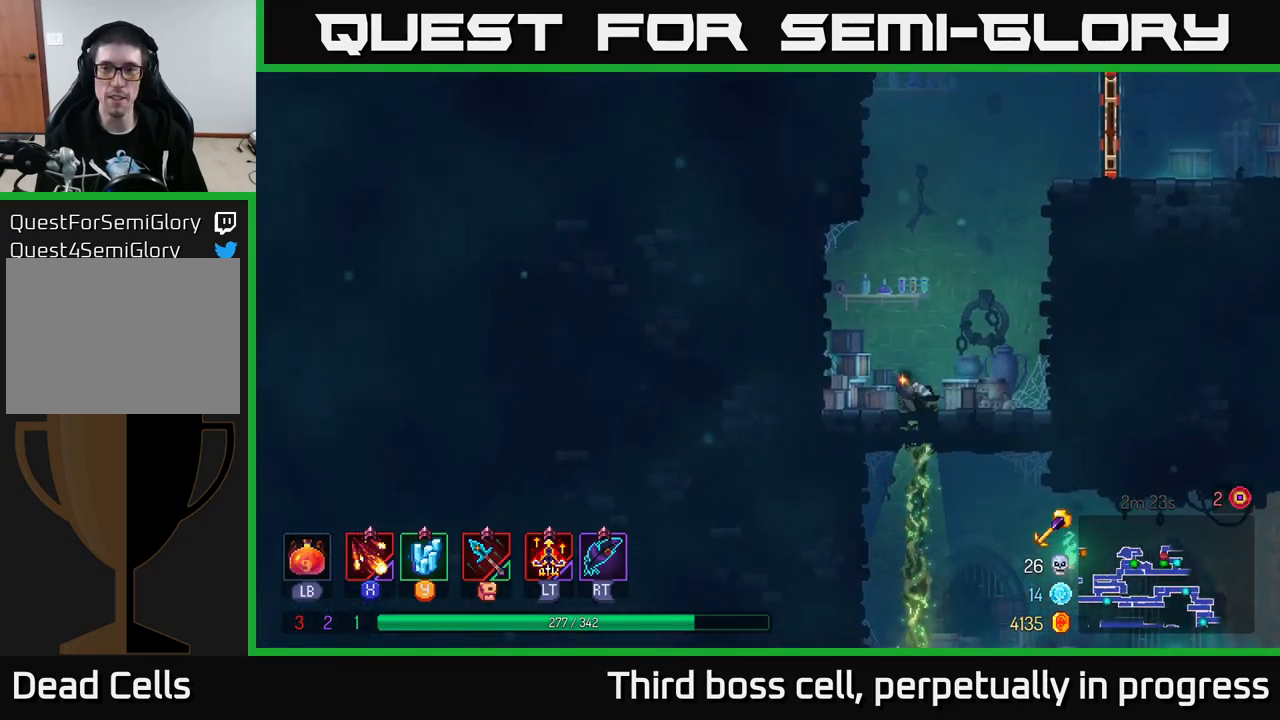
{"buttons": ["A"], "left_stick": "up-right", "right_stick": "center", "events": [[150, "left_stick", "up-right"], [183, "A", "down"], [333, "A", "up"], [383, "A", "down"]]}
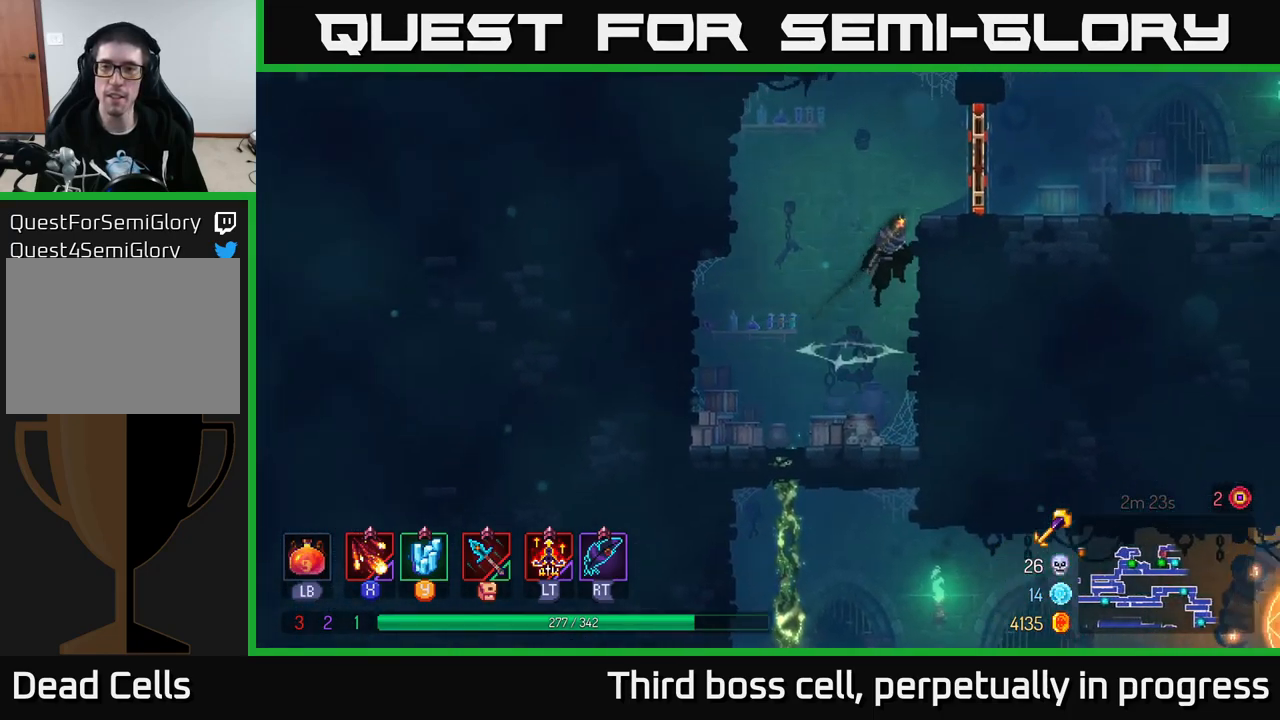
{"buttons": [], "left_stick": "up-right", "right_stick": "center", "events": [[83, "A", "up"], [217, "B", "down"], [317, "B", "up"], [367, "R1", "down"], [467, "R1", "up"]]}
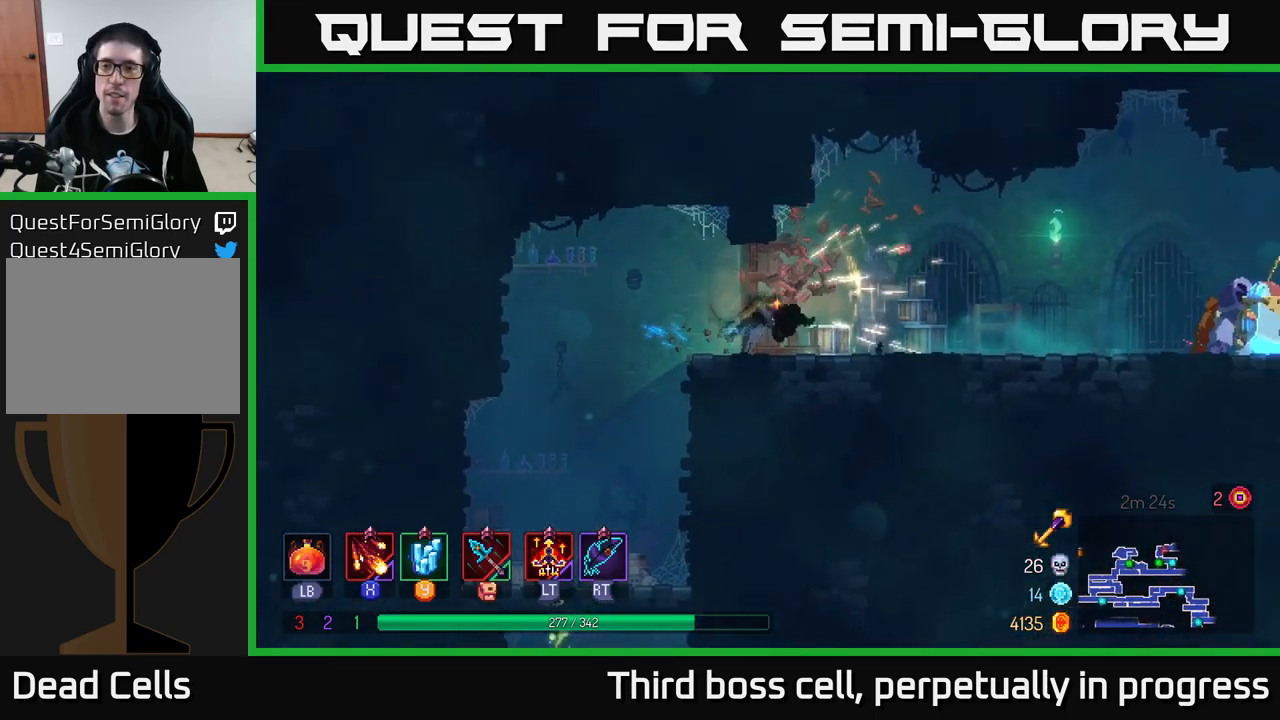
{"buttons": [], "left_stick": "up-right", "right_stick": "center", "events": [[233, "X", "down"], [300, "X", "up"], [367, "X", "down"], [467, "X", "up"]]}
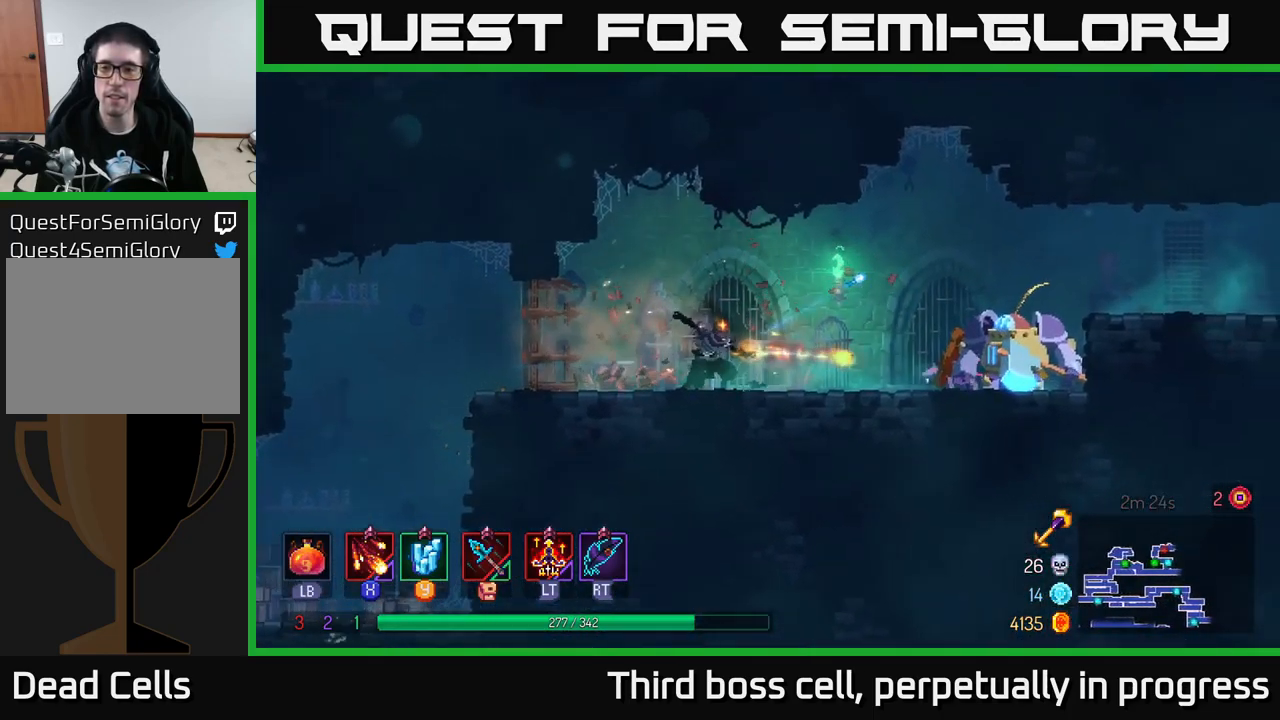
{"buttons": ["X"], "left_stick": "center", "right_stick": "center", "events": [[33, "X", "down"], [83, "X", "up"], [167, "X", "down"], [267, "X", "up"], [317, "X", "down"], [433, "X", "up"], [483, "X", "down"], [483, "left_stick", "center"]]}
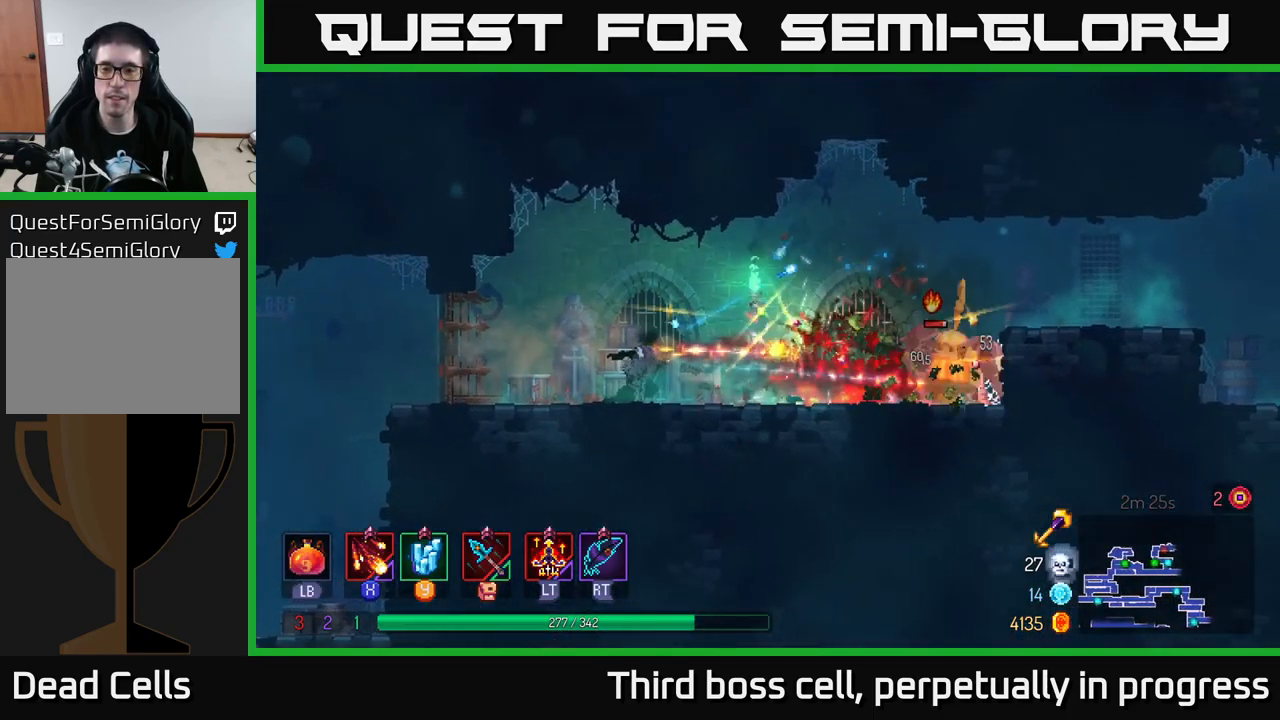
{"buttons": [], "left_stick": "right", "right_stick": "center", "events": [[100, "X", "up"], [167, "X", "down"], [283, "X", "up"], [467, "left_stick", "right"]]}
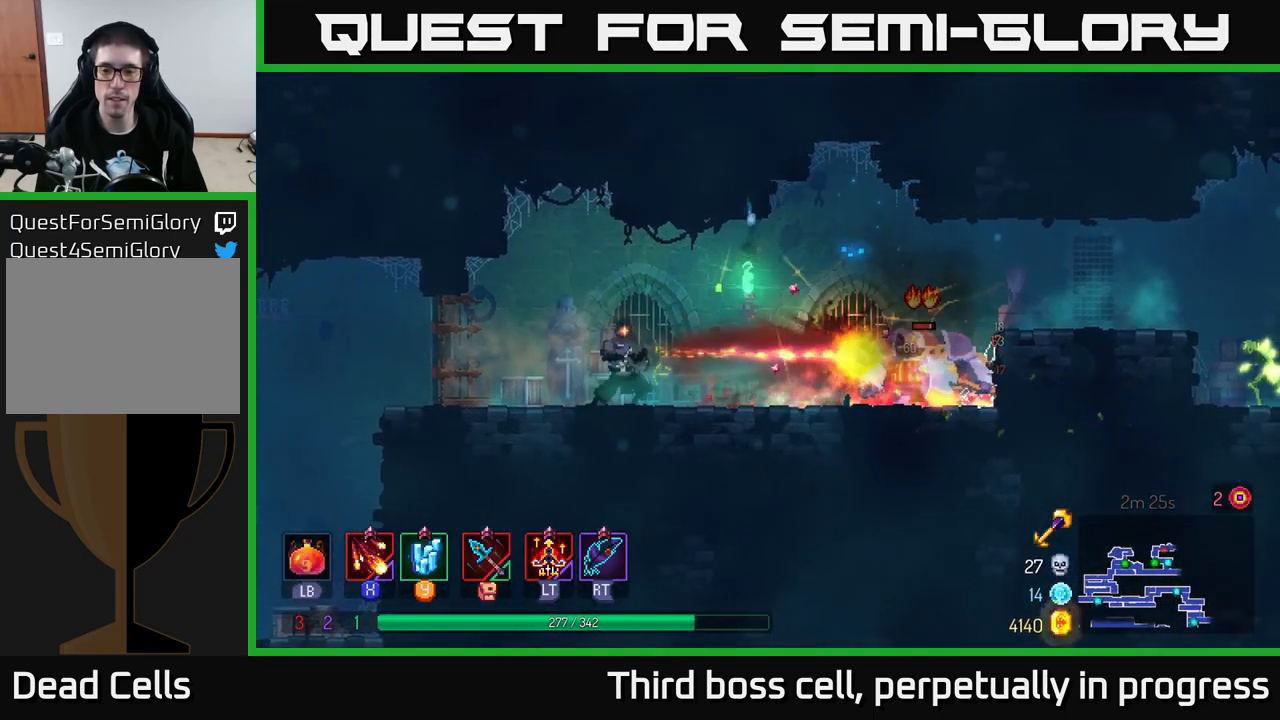
{"buttons": [], "left_stick": "right", "right_stick": "center", "events": [[317, "B", "down"], [450, "B", "up"]]}
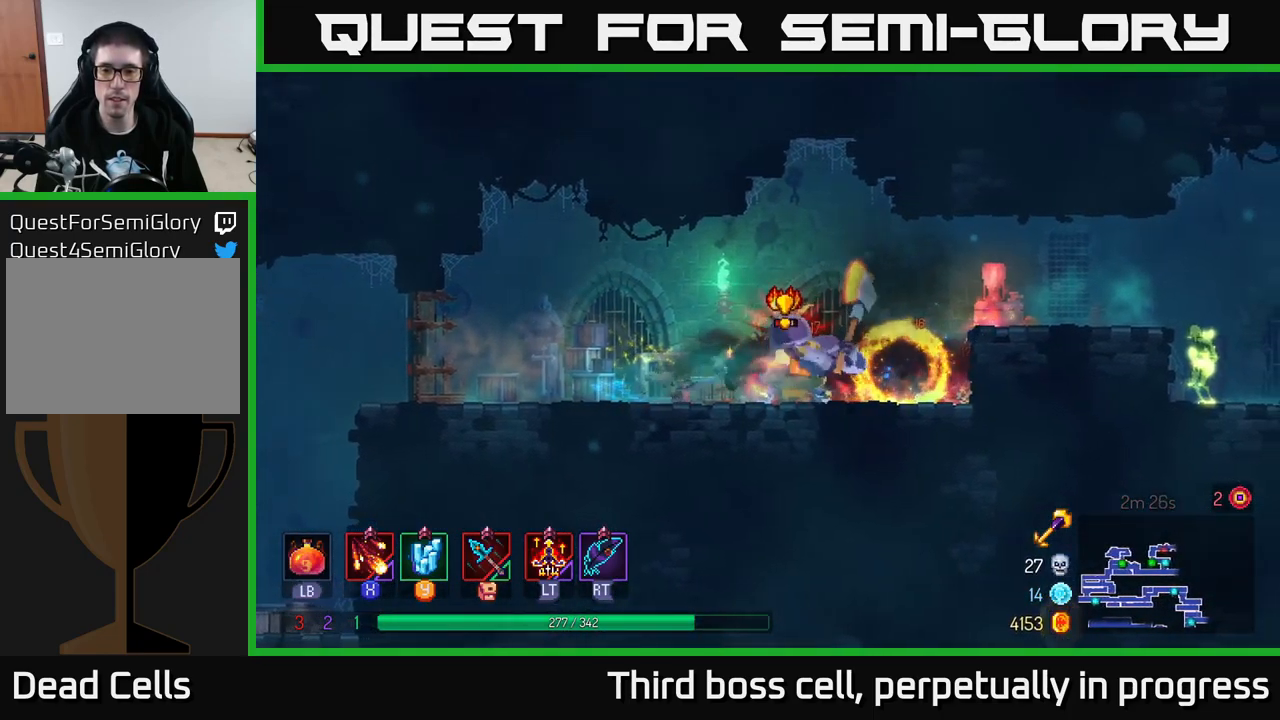
{"buttons": [], "left_stick": "right", "right_stick": "center", "events": [[250, "A", "down"], [367, "A", "up"]]}
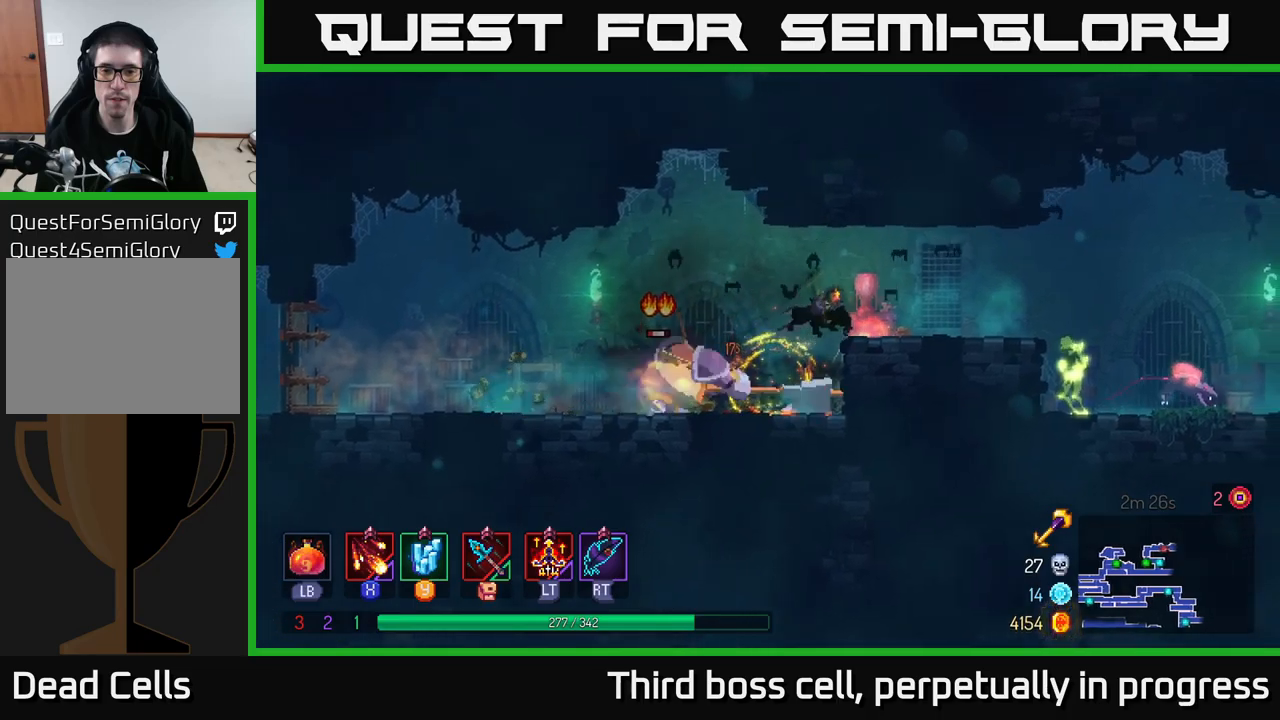
{"buttons": [], "left_stick": "right", "right_stick": "center", "events": [[167, "B", "down"], [267, "B", "up"]]}
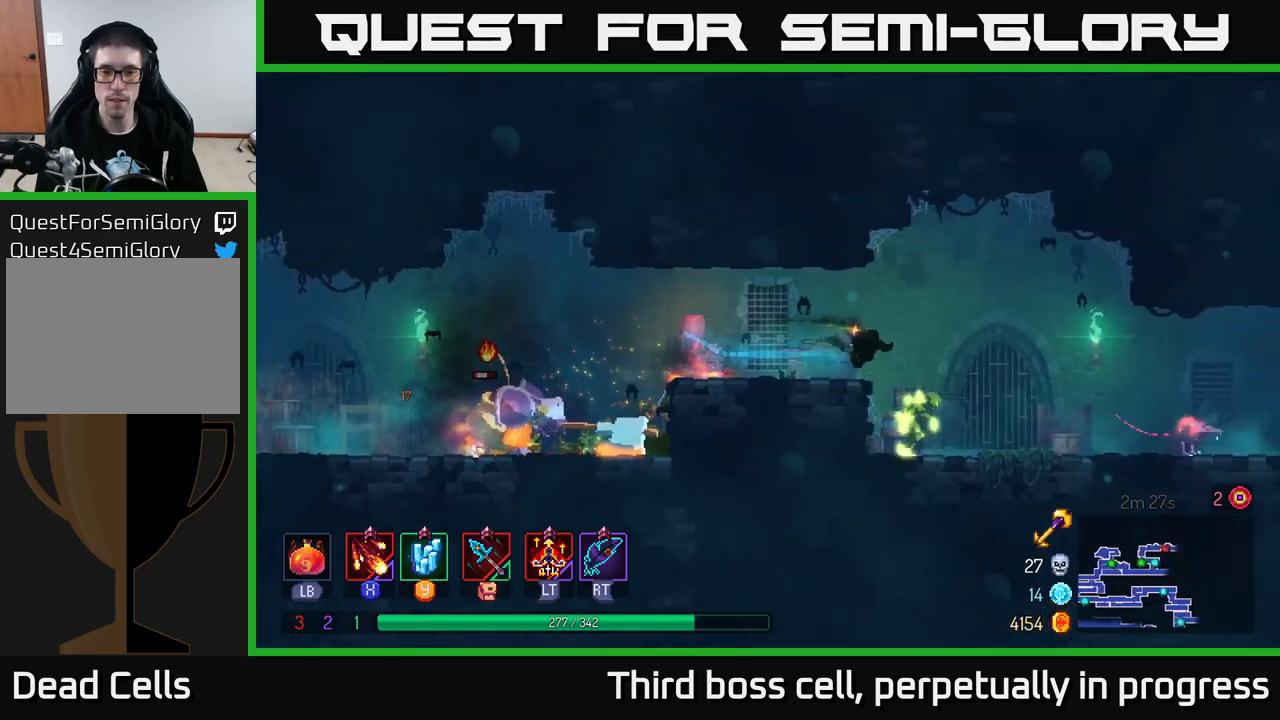
{"buttons": ["X"], "left_stick": "left", "right_stick": "center", "events": [[284, "X", "down"], [367, "X", "up"], [434, "X", "down"], [484, "left_stick", "left"]]}
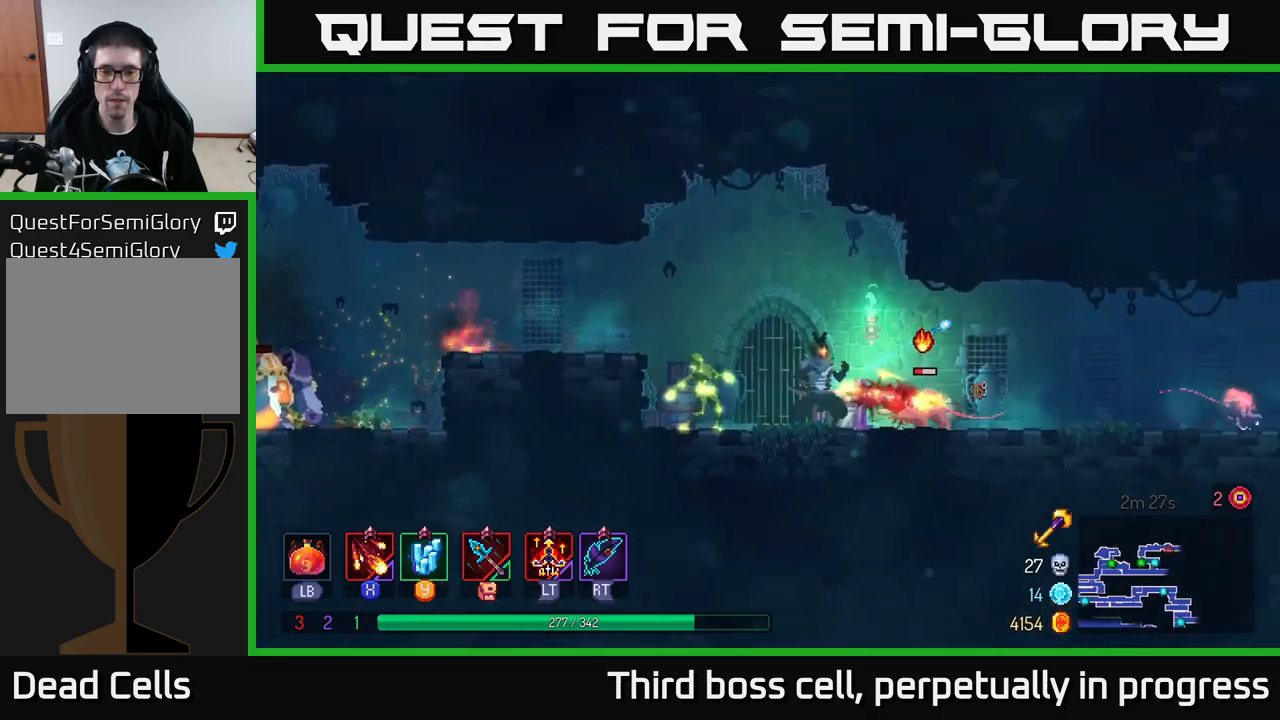
{"buttons": [], "left_stick": "right", "right_stick": "center", "events": [[17, "X", "up"], [100, "X", "down"], [200, "X", "up"], [250, "left_stick", "center"], [284, "X", "down"], [300, "left_stick", "right"], [334, "X", "up"]]}
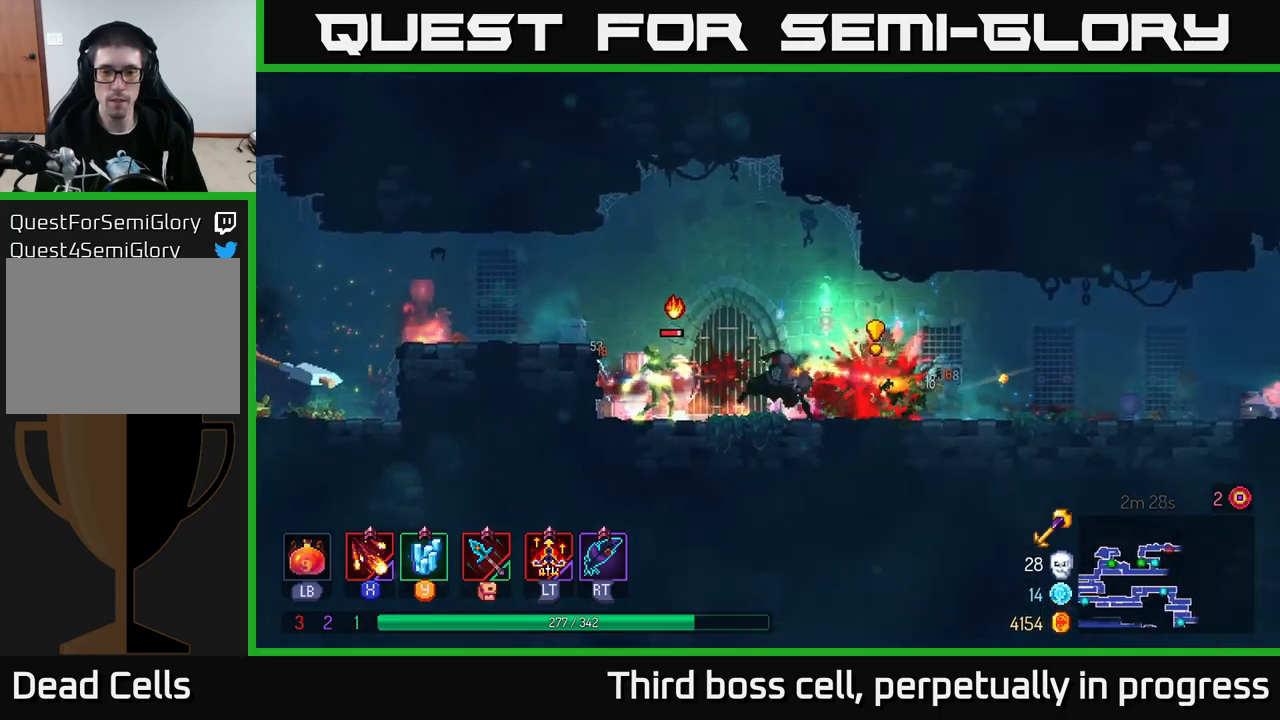
{"buttons": ["X"], "left_stick": "left", "right_stick": "center", "events": [[17, "B", "down"], [167, "B", "up"], [484, "X", "down"], [500, "left_stick", "left"]]}
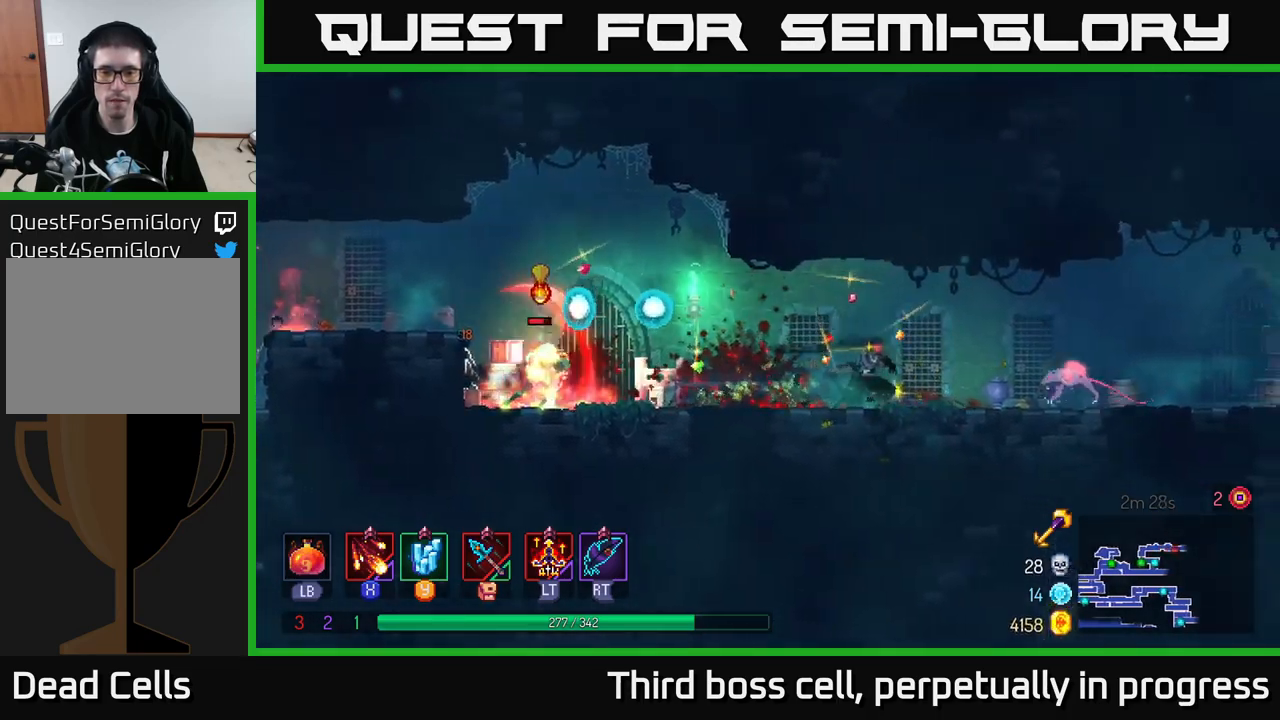
{"buttons": [], "left_stick": "right", "right_stick": "center", "events": [[50, "X", "up"], [84, "left_stick", "right"], [167, "X", "down"], [234, "X", "up"], [317, "X", "down"], [434, "X", "up"]]}
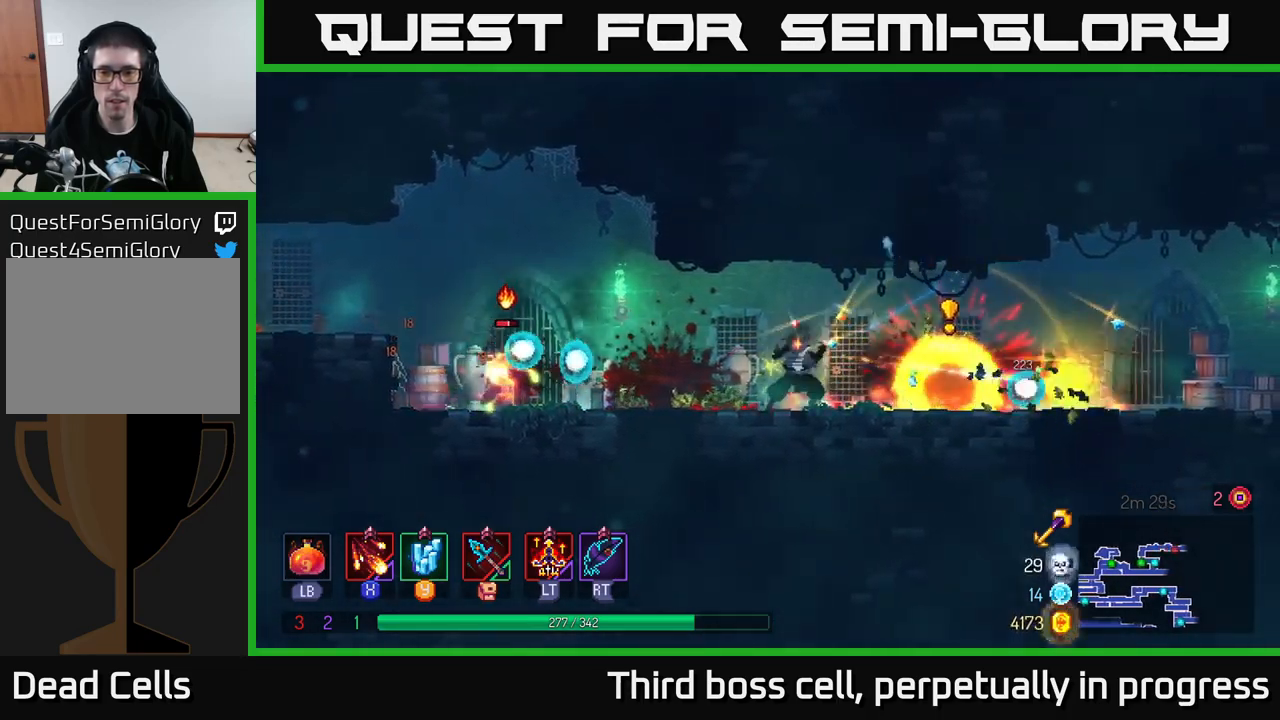
{"buttons": [], "left_stick": "left", "right_stick": "center", "events": [[134, "B", "down"], [250, "B", "up"], [250, "left_stick", "left"], [384, "X", "down"], [484, "X", "up"]]}
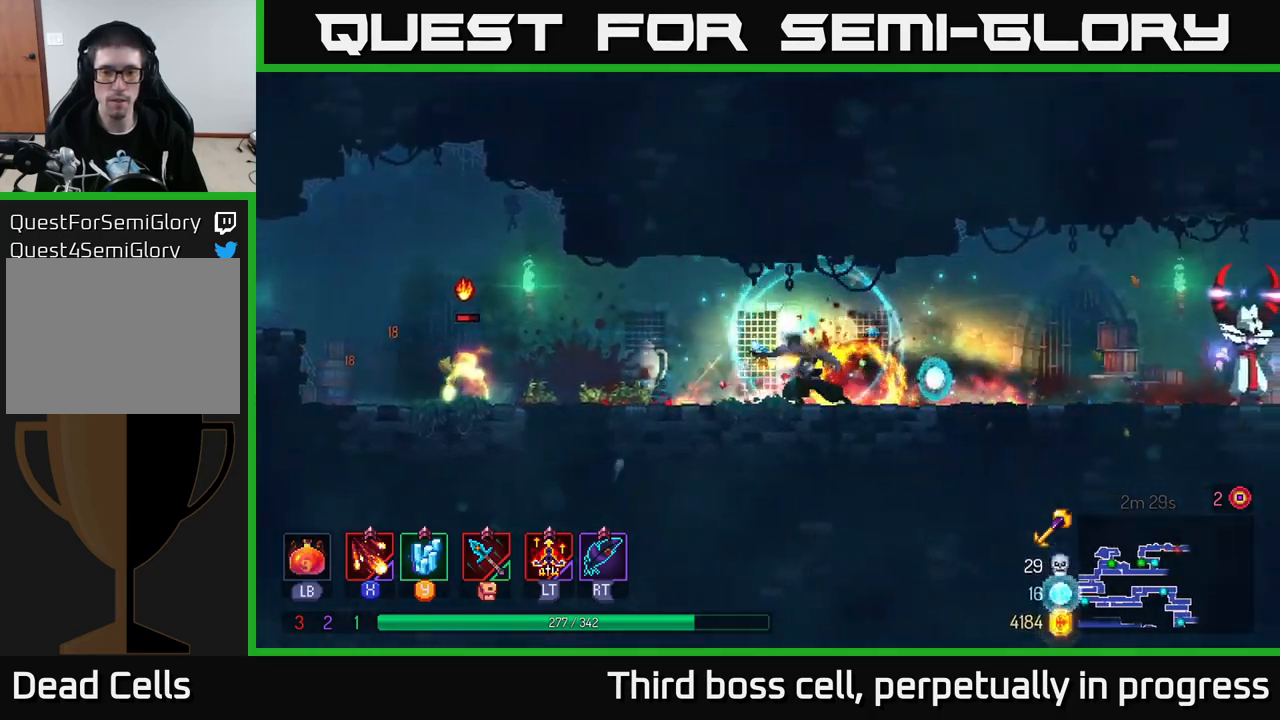
{"buttons": ["X"], "left_stick": "center", "right_stick": "center", "events": [[67, "X", "down"], [184, "X", "up"], [267, "X", "down"], [350, "X", "up"], [400, "left_stick", "center"], [417, "X", "down"]]}
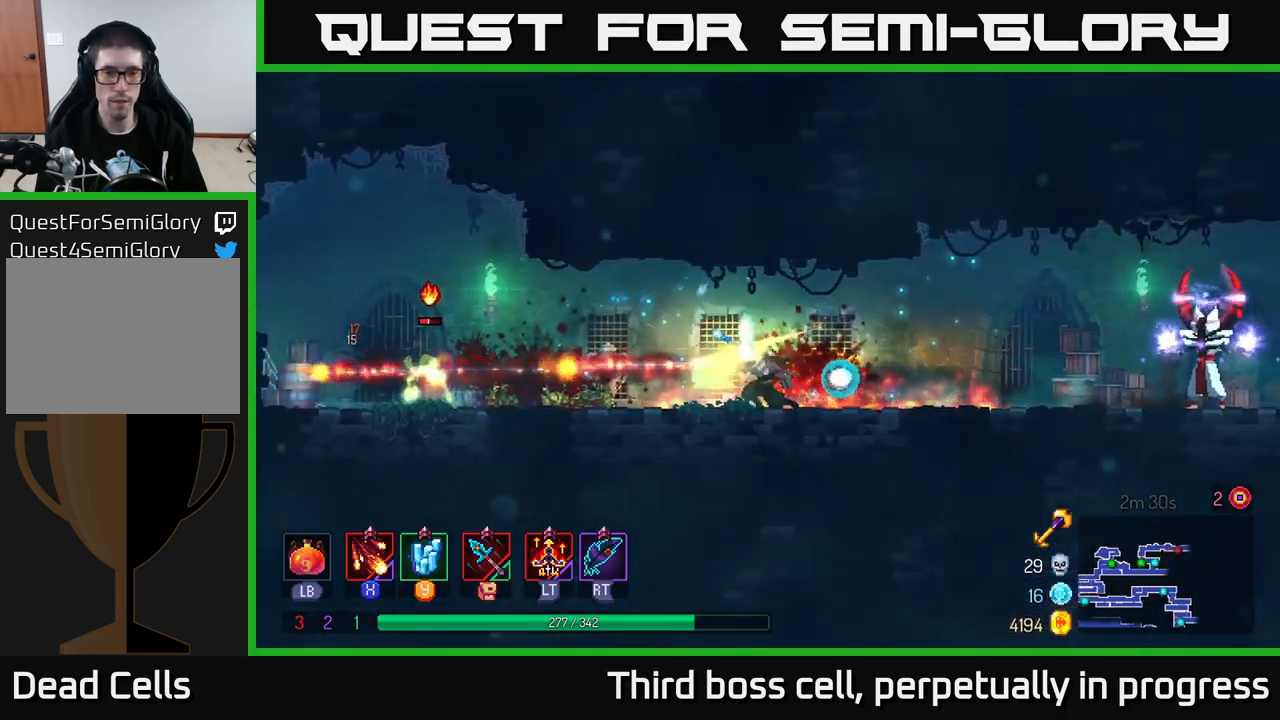
{"buttons": [], "left_stick": "left", "right_stick": "center", "events": [[50, "X", "up"], [167, "left_stick", "left"], [184, "X", "down"], [250, "X", "up"]]}
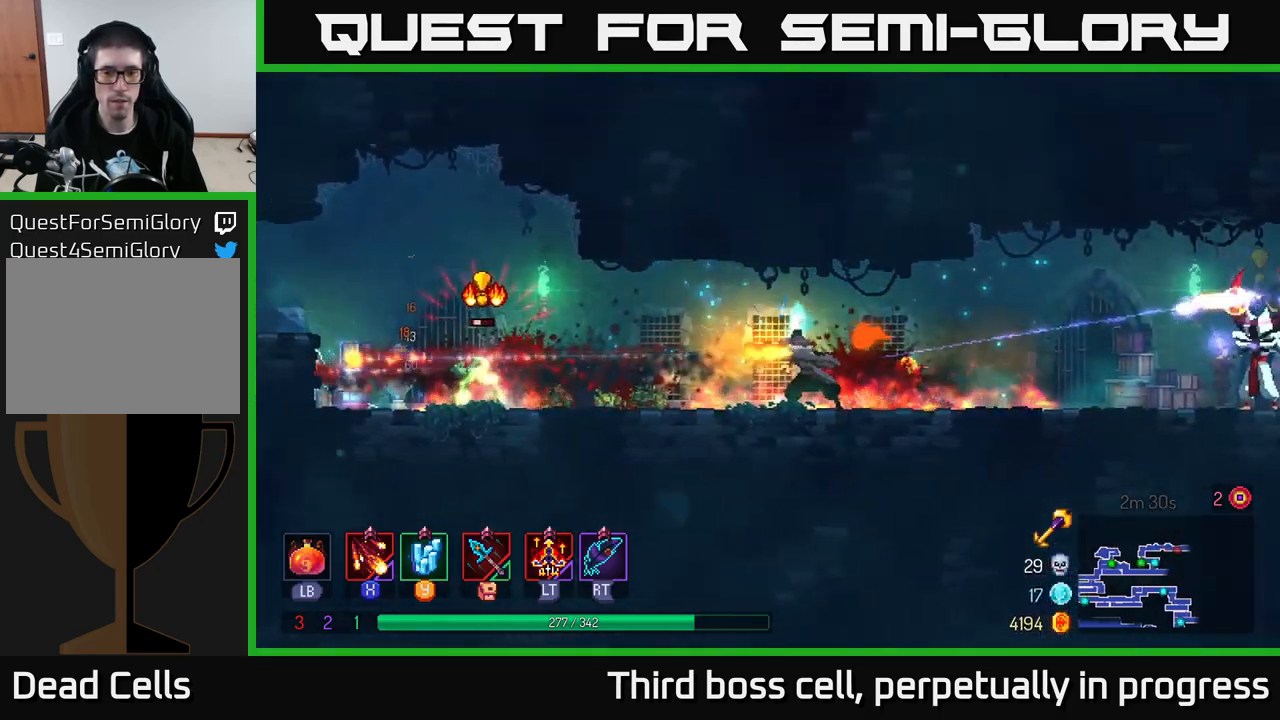
{"buttons": [], "left_stick": "right", "right_stick": "center", "events": [[484, "left_stick", "right"]]}
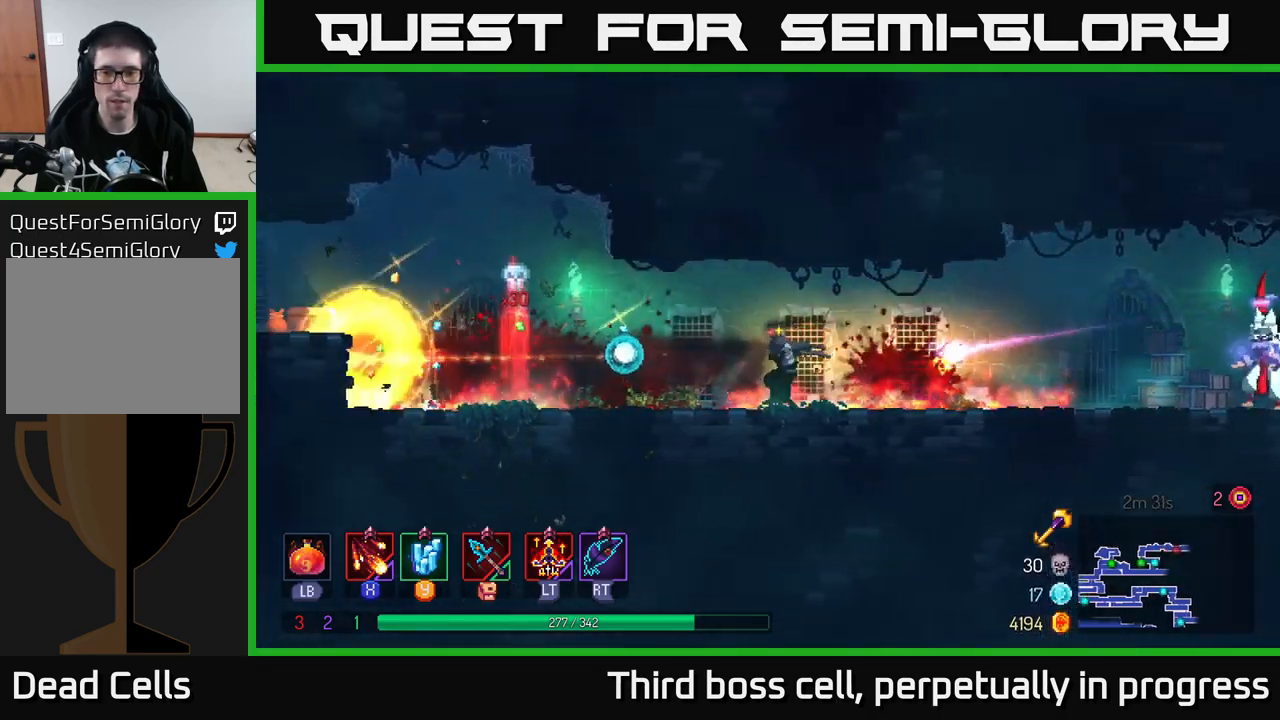
{"buttons": [], "left_stick": "left", "right_stick": "center", "events": [[50, "Y", "down"], [134, "Y", "up"], [384, "left_stick", "left"]]}